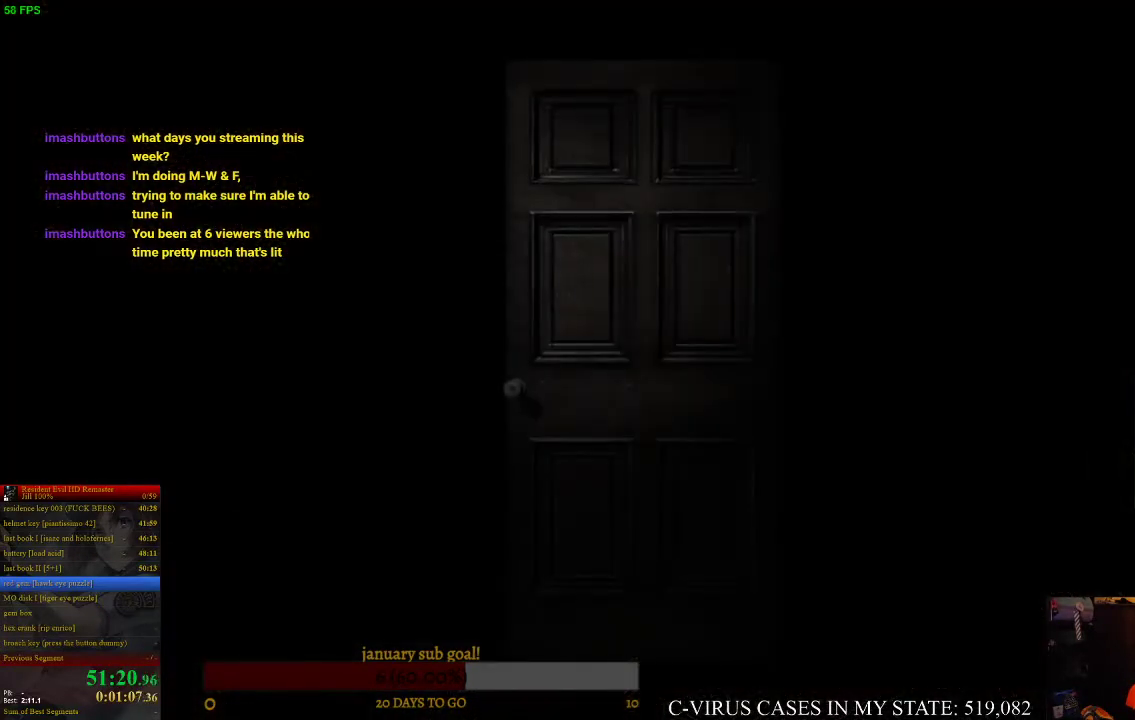
Gameplay with a controller (PlayStation layout); each line is a JSON object with the inputs held at the frame after it. "events" lists button and stick changes between this image and that frame as [ms after this image, input, new state], when the widget could be followed in between. Not read: L3 R3.
{"buttons": ["CIRCLE", "DPAD_UP"], "left_stick": "center", "right_stick": "center", "events": [[433, "DPAD_UP", "down"], [467, "CIRCLE", "down"]]}
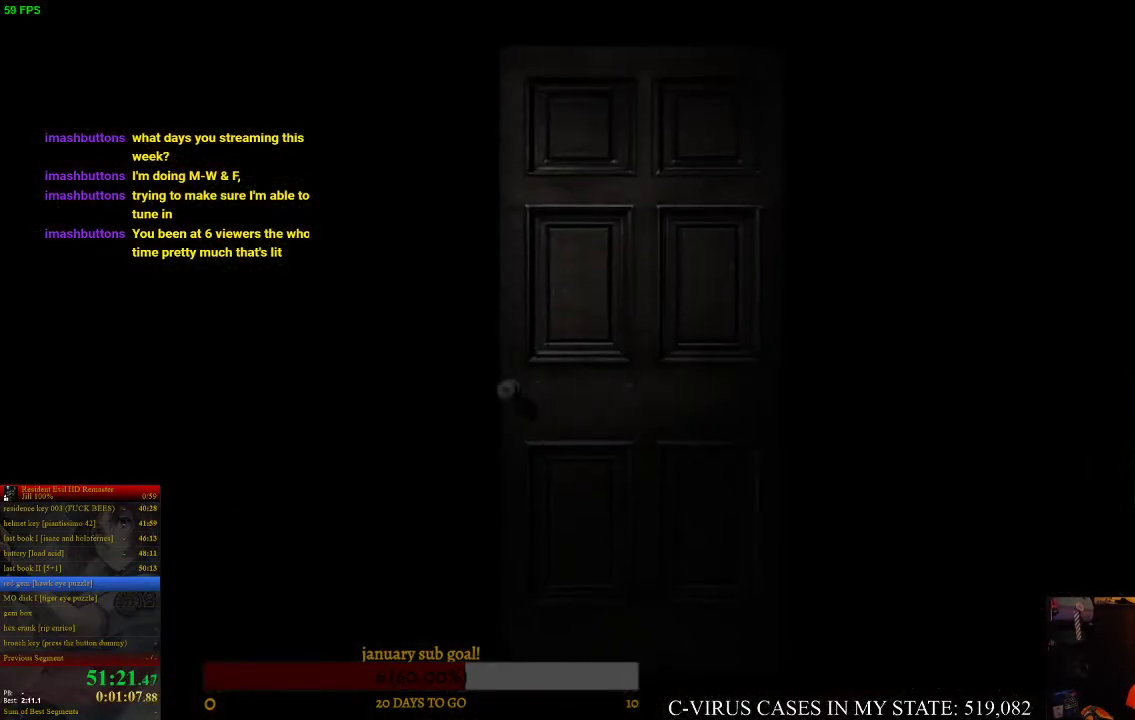
{"buttons": ["CIRCLE", "DPAD_UP"], "left_stick": "center", "right_stick": "center"}
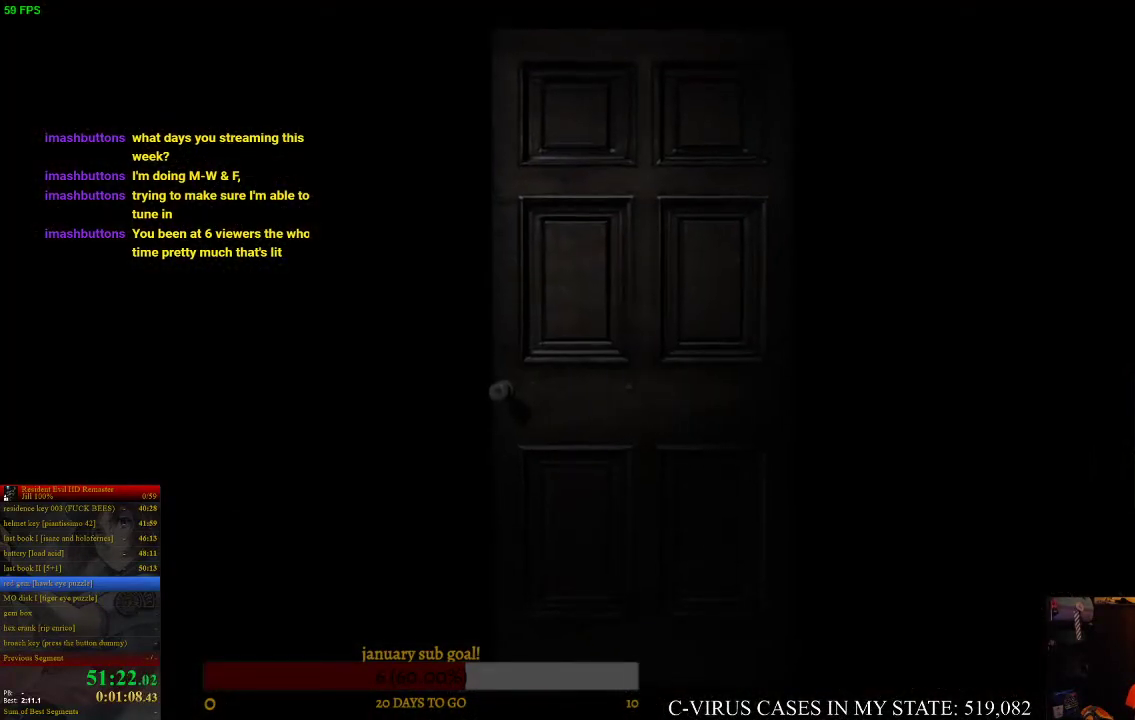
{"buttons": ["CIRCLE", "DPAD_UP"], "left_stick": "center", "right_stick": "center"}
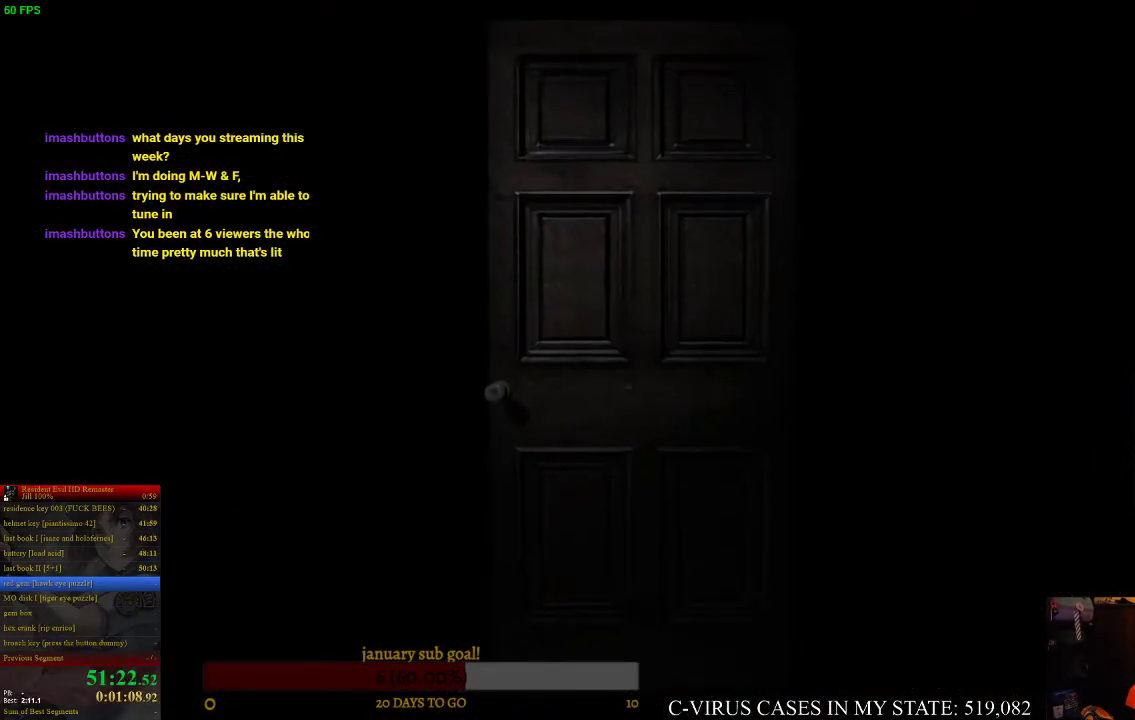
{"buttons": ["CIRCLE", "DPAD_UP", "DPAD_RIGHT"], "left_stick": "center", "right_stick": "center", "events": [[400, "DPAD_RIGHT", "down"]]}
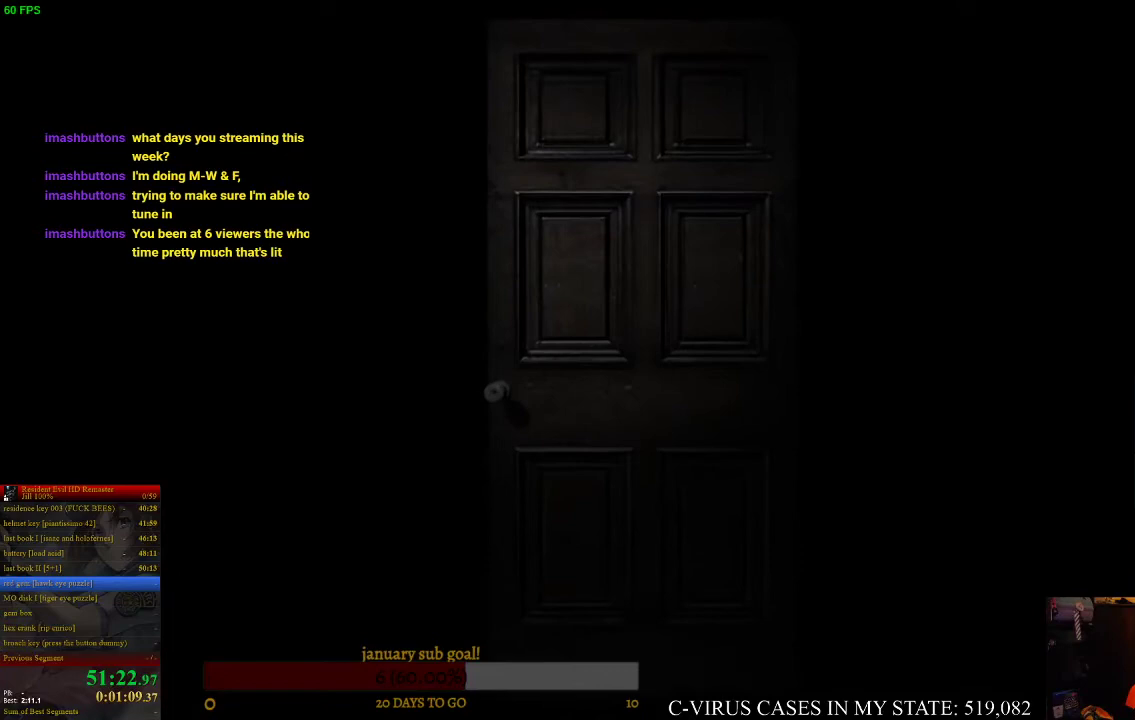
{"buttons": ["CIRCLE", "DPAD_UP", "DPAD_RIGHT"], "left_stick": "center", "right_stick": "center"}
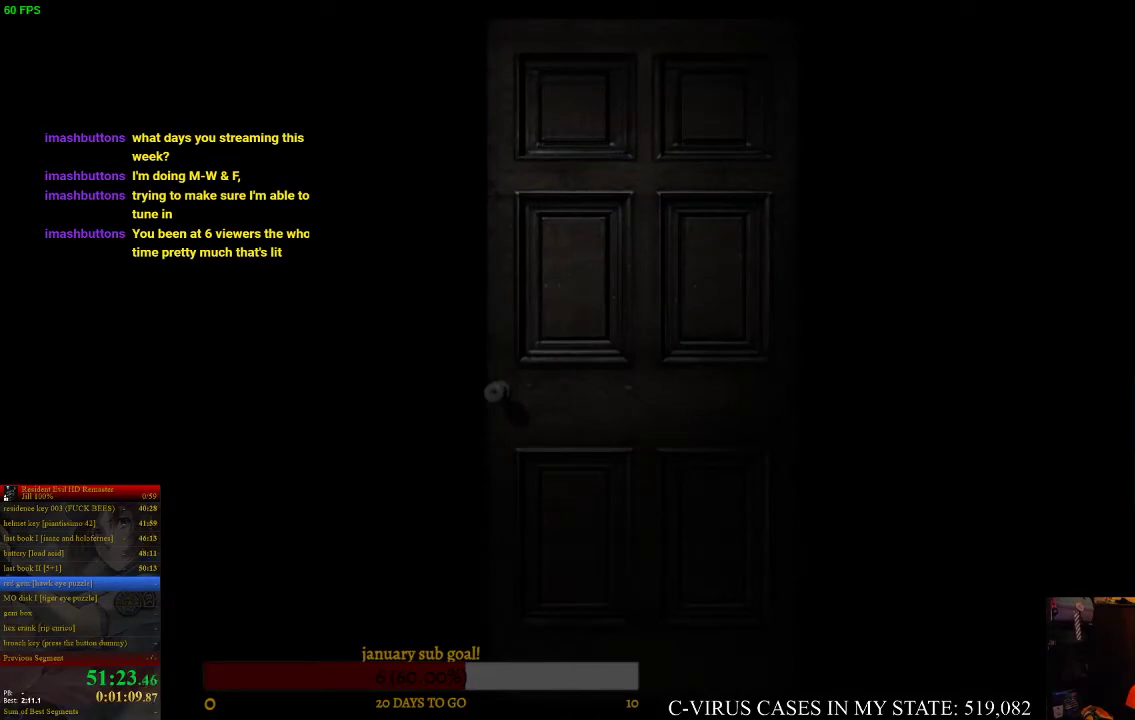
{"buttons": ["CIRCLE", "DPAD_UP", "DPAD_RIGHT"], "left_stick": "center", "right_stick": "center"}
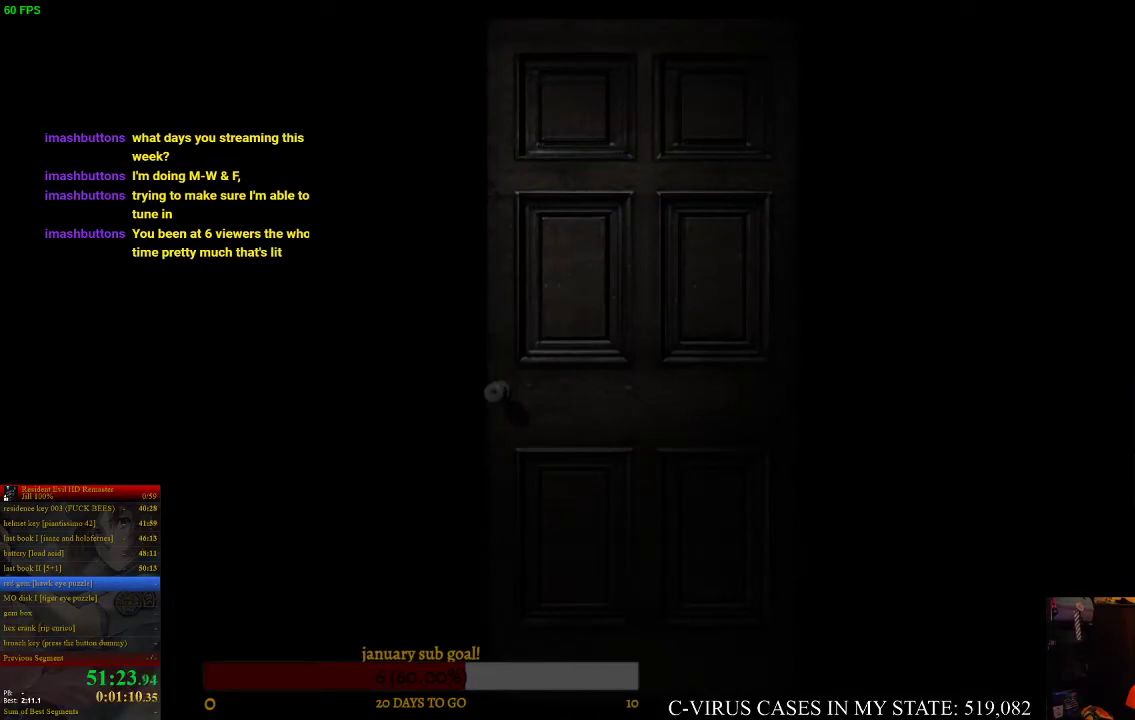
{"buttons": ["CIRCLE", "DPAD_UP", "DPAD_RIGHT"], "left_stick": "center", "right_stick": "center"}
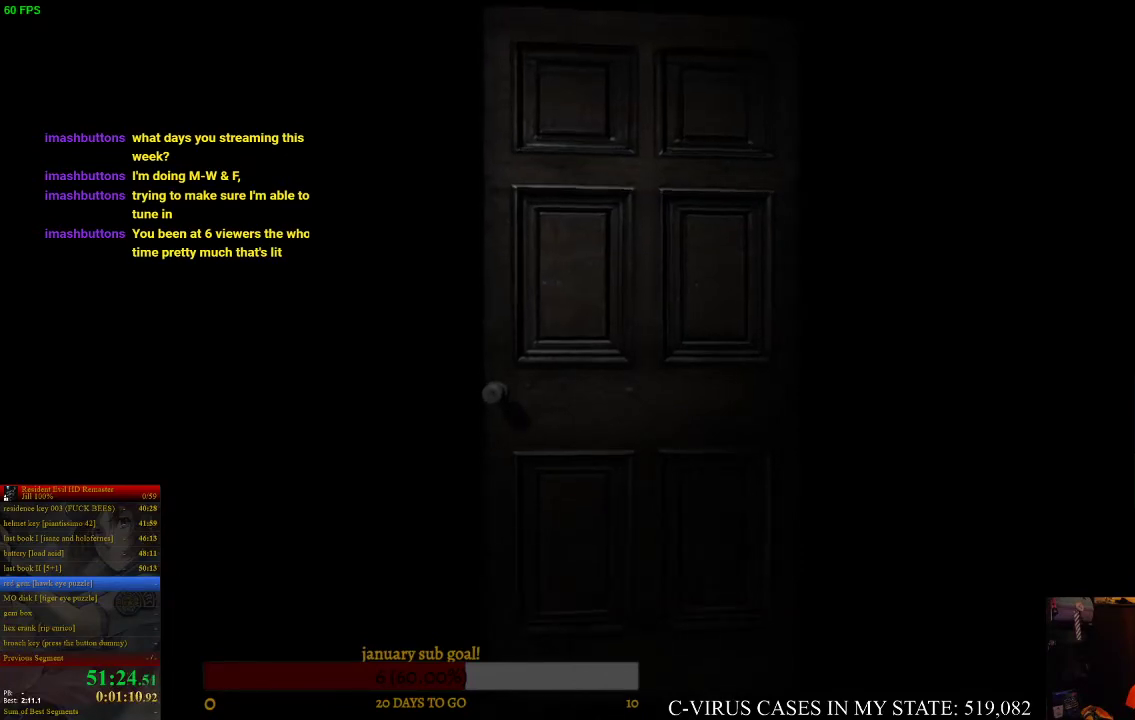
{"buttons": ["CIRCLE", "DPAD_UP", "DPAD_RIGHT"], "left_stick": "center", "right_stick": "center"}
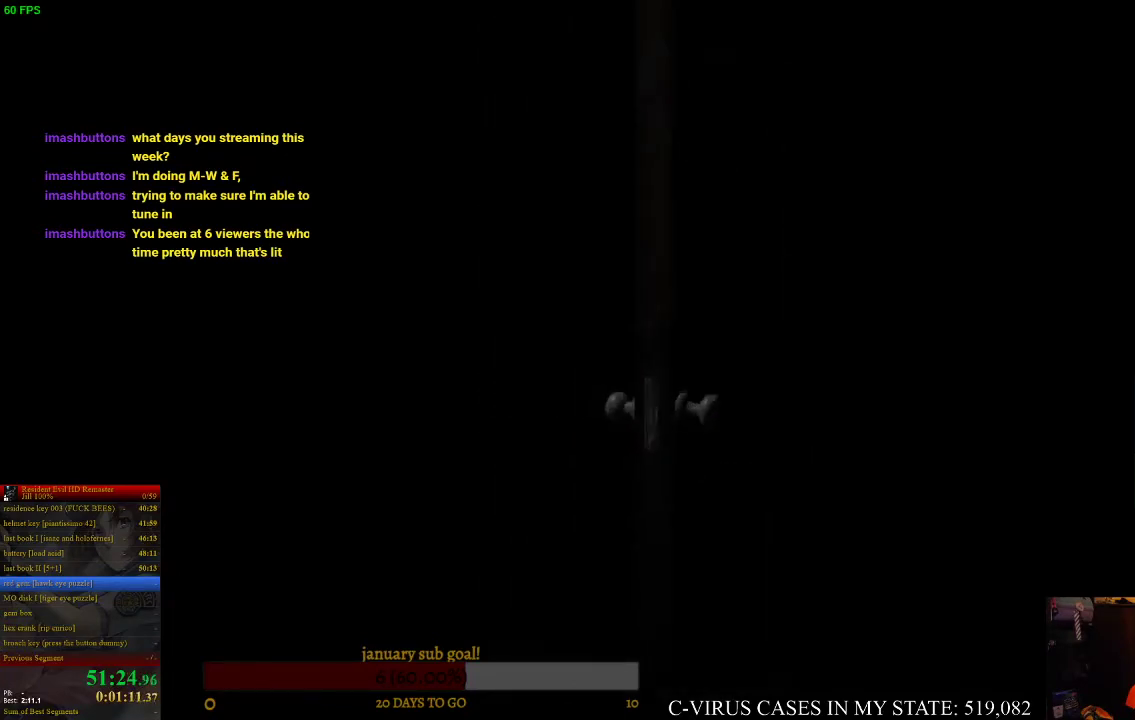
{"buttons": ["CIRCLE", "DPAD_UP", "DPAD_RIGHT"], "left_stick": "center", "right_stick": "center"}
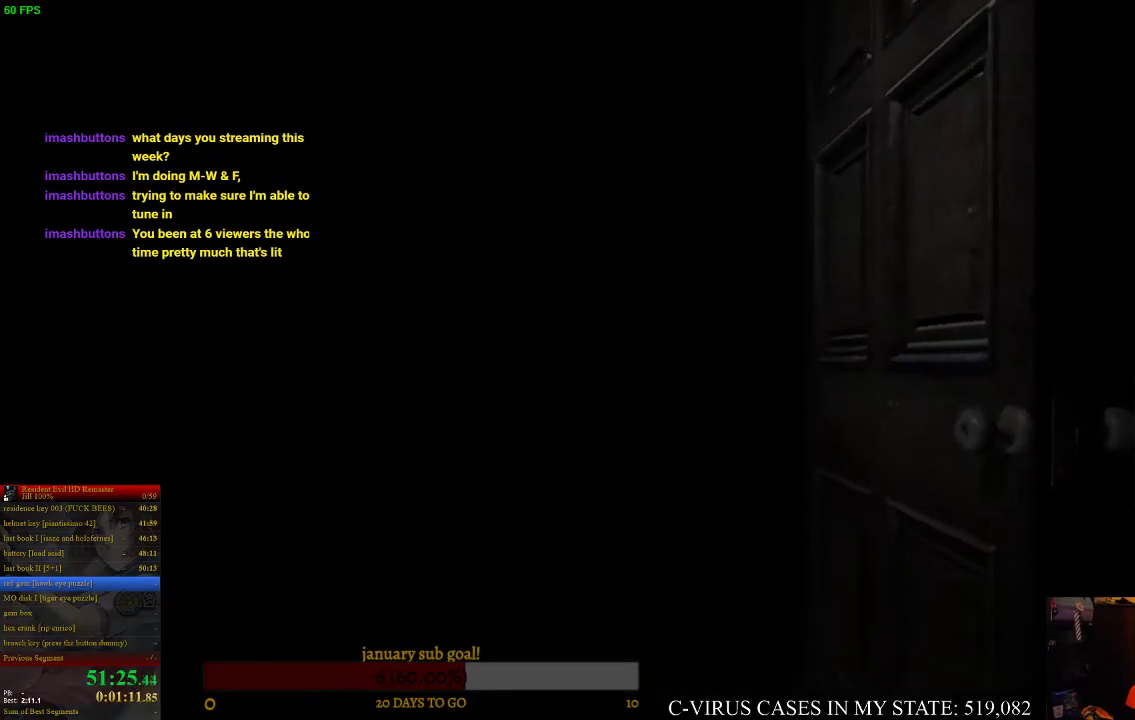
{"buttons": ["CIRCLE", "DPAD_UP", "DPAD_RIGHT"], "left_stick": "center", "right_stick": "center"}
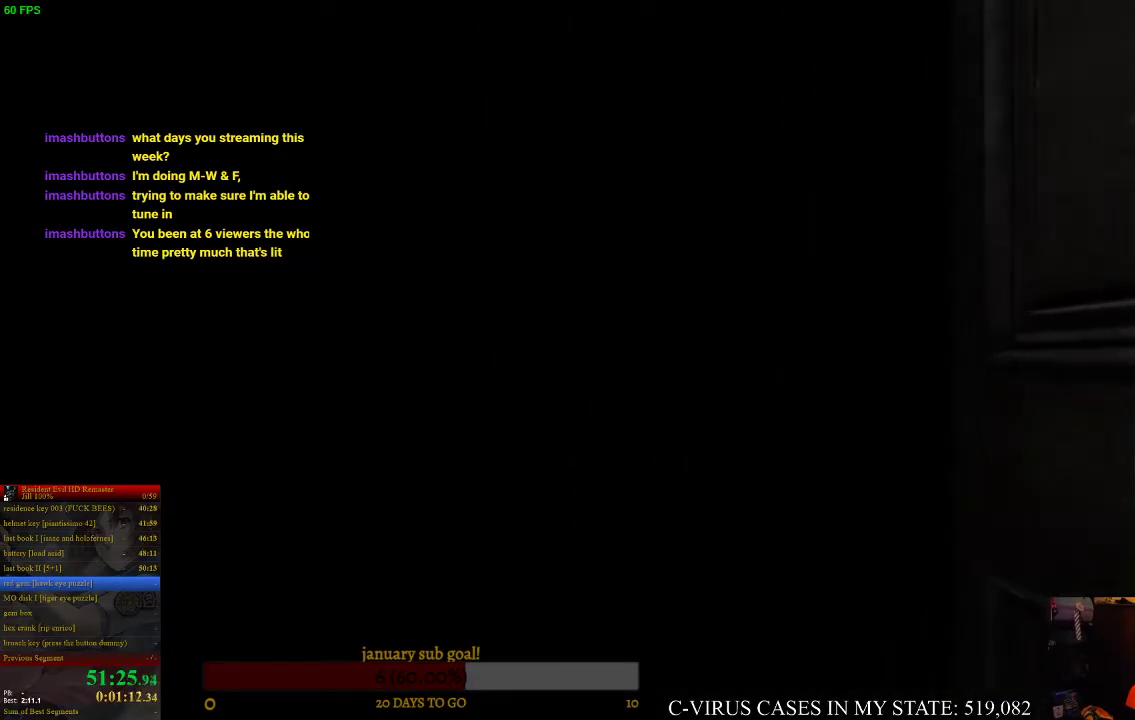
{"buttons": ["CIRCLE", "DPAD_UP", "DPAD_RIGHT"], "left_stick": "center", "right_stick": "center"}
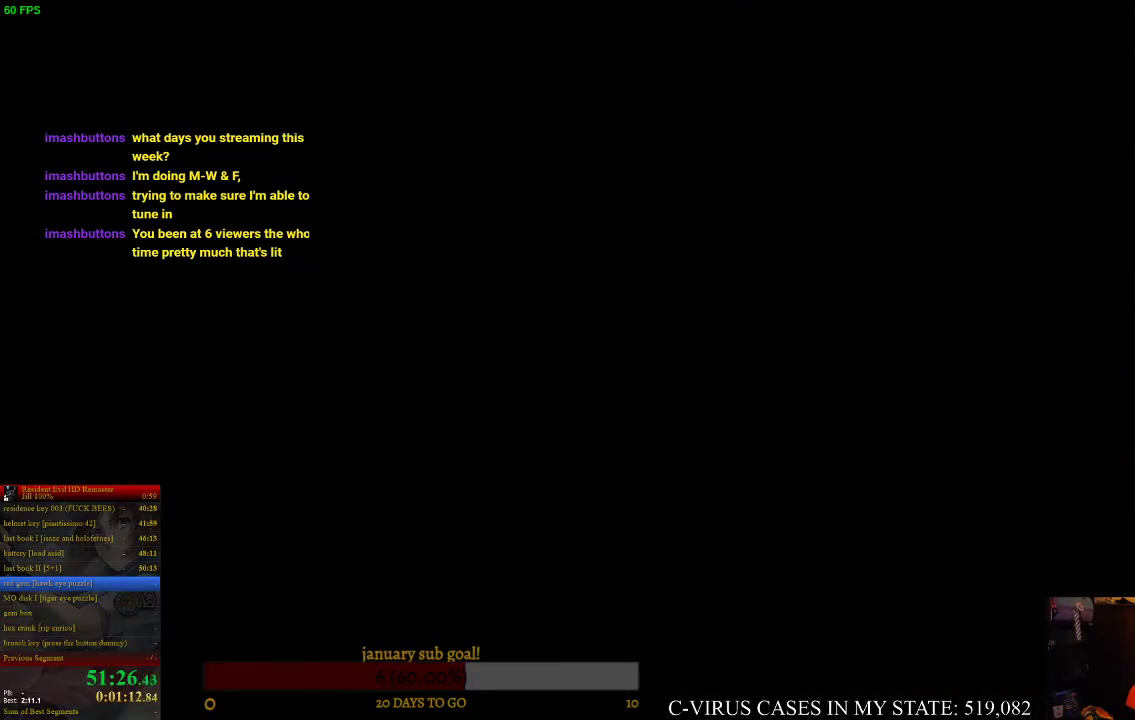
{"buttons": ["CIRCLE", "DPAD_UP", "DPAD_RIGHT"], "left_stick": "center", "right_stick": "center"}
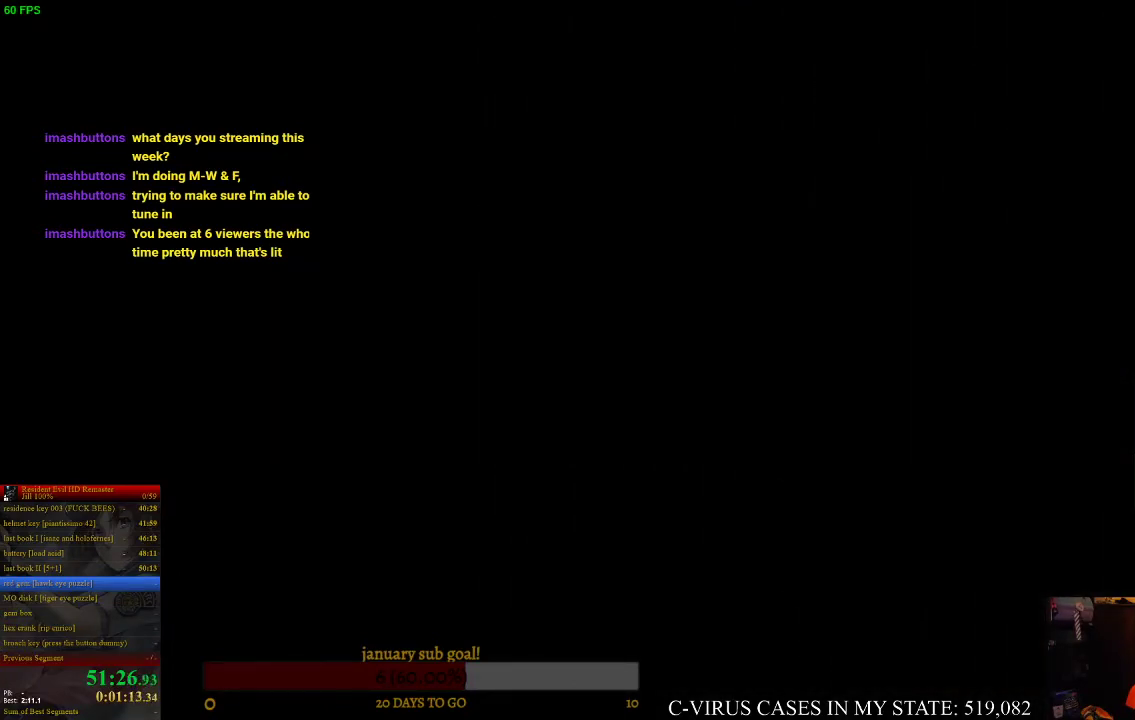
{"buttons": ["CIRCLE", "DPAD_UP", "DPAD_RIGHT"], "left_stick": "center", "right_stick": "center"}
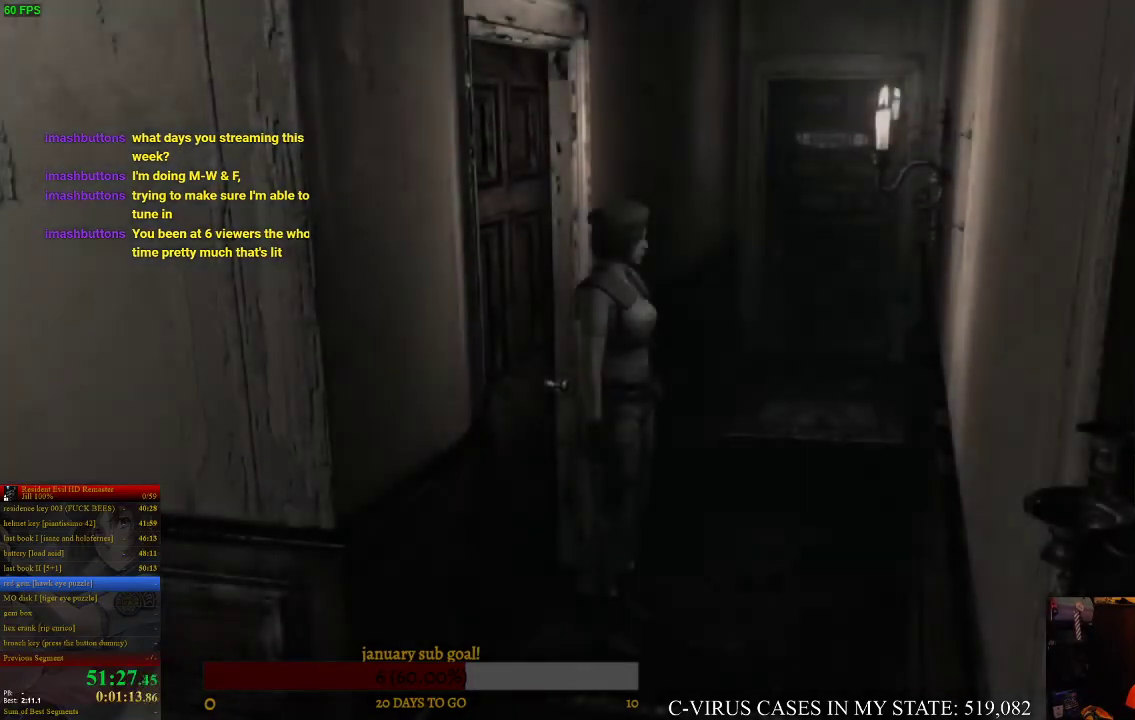
{"buttons": ["CIRCLE", "DPAD_UP", "DPAD_RIGHT"], "left_stick": "center", "right_stick": "center"}
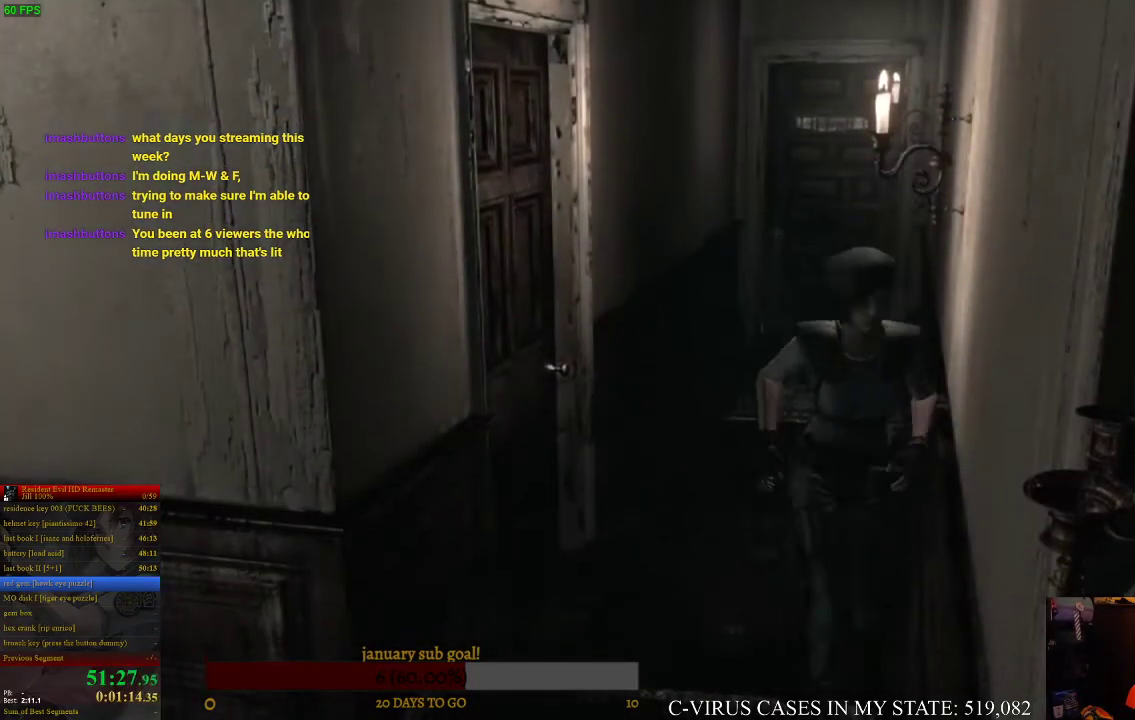
{"buttons": ["CIRCLE", "DPAD_UP"], "left_stick": "center", "right_stick": "center", "events": [[167, "DPAD_RIGHT", "up"]]}
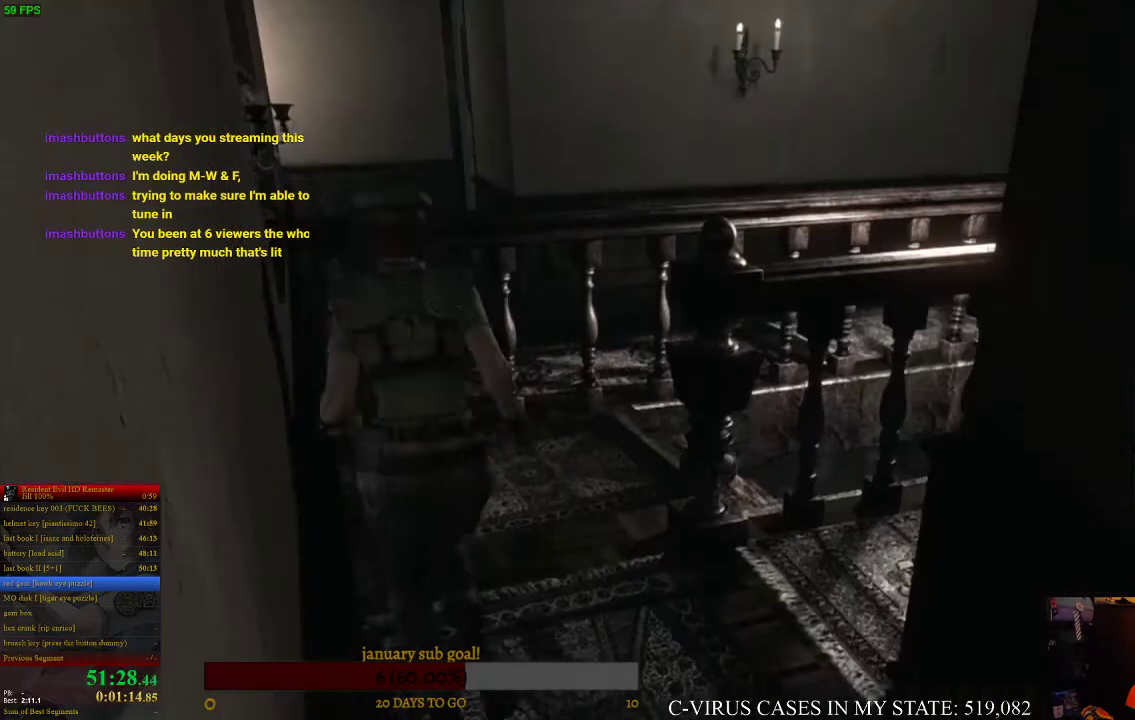
{"buttons": ["CIRCLE", "DPAD_UP", "DPAD_RIGHT"], "left_stick": "center", "right_stick": "center", "events": [[300, "DPAD_RIGHT", "down"]]}
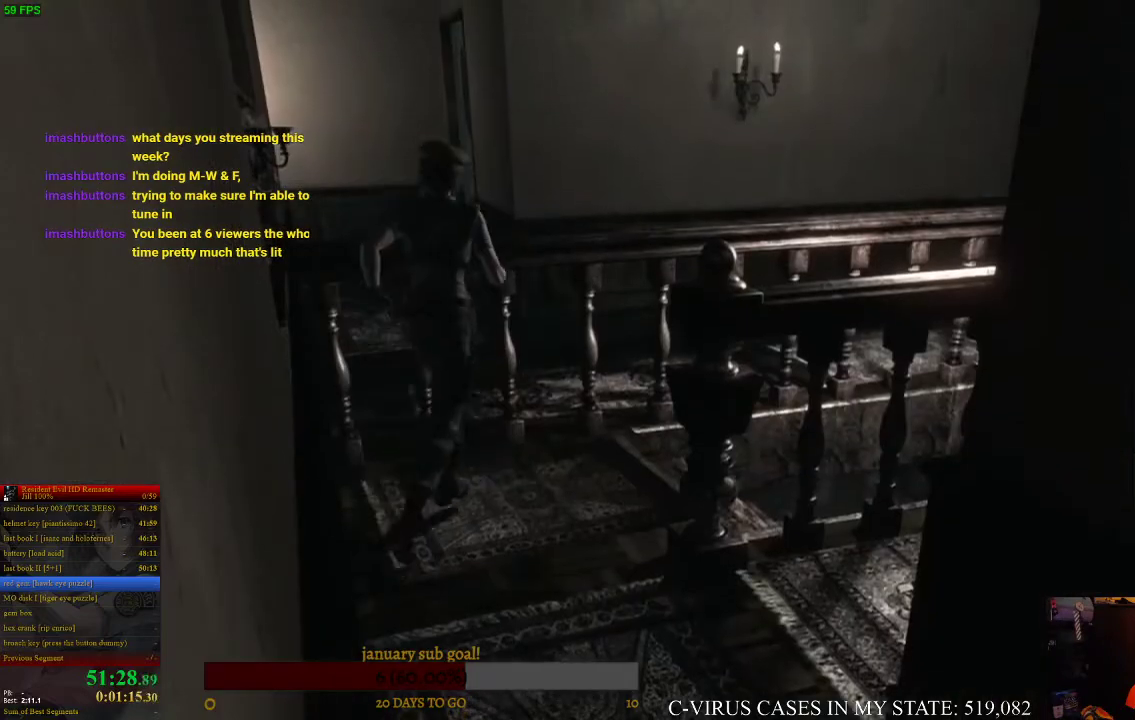
{"buttons": ["CIRCLE", "DPAD_UP"], "left_stick": "center", "right_stick": "center", "events": [[367, "DPAD_RIGHT", "up"]]}